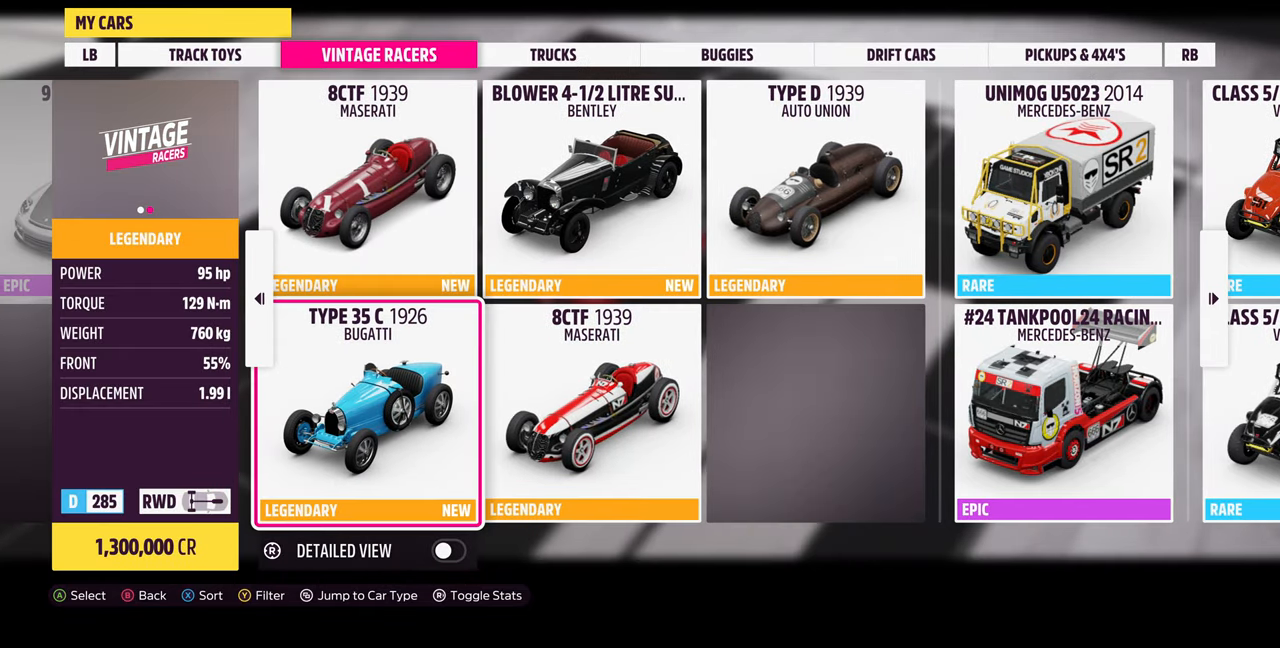
Gameplay with a controller (PlayStation layout); each line is a JSON object with the inputs held at the frame after it. "events" lists button and stick changes between this image and that frame as [ms after this image, input, new state], when the widget could be followed in between.
{"buttons": [], "left_stick": "center", "right_stick": "center", "events": []}
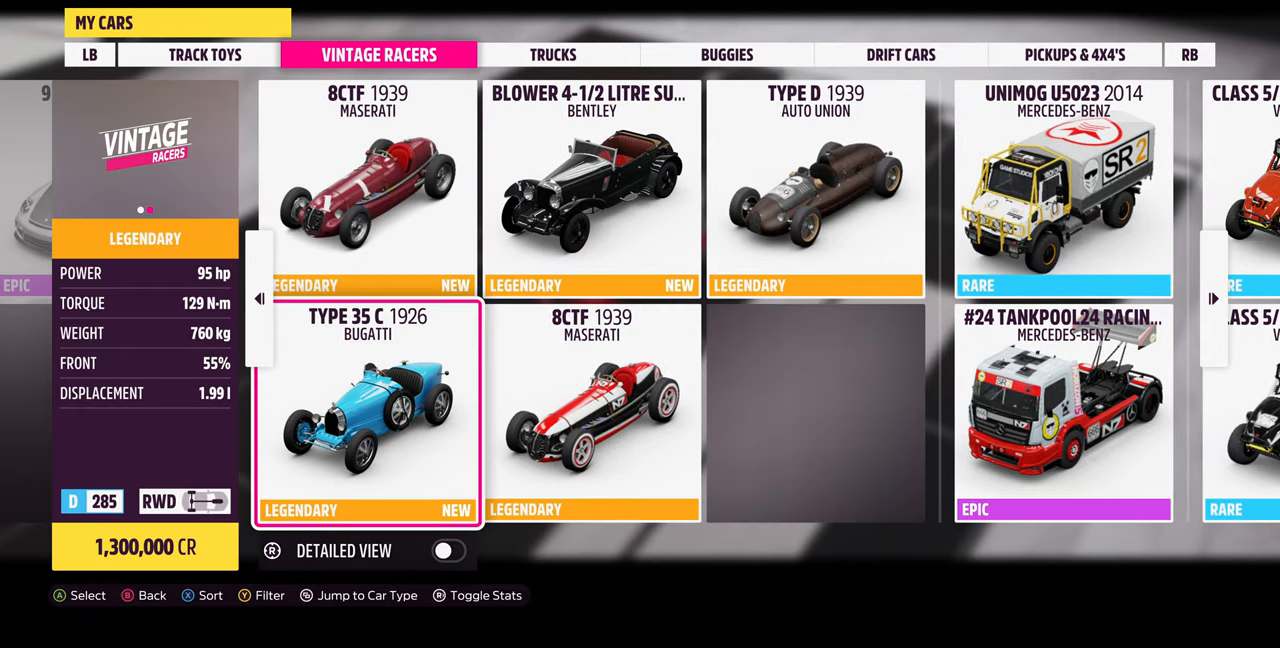
{"buttons": [], "left_stick": "center", "right_stick": "center", "events": []}
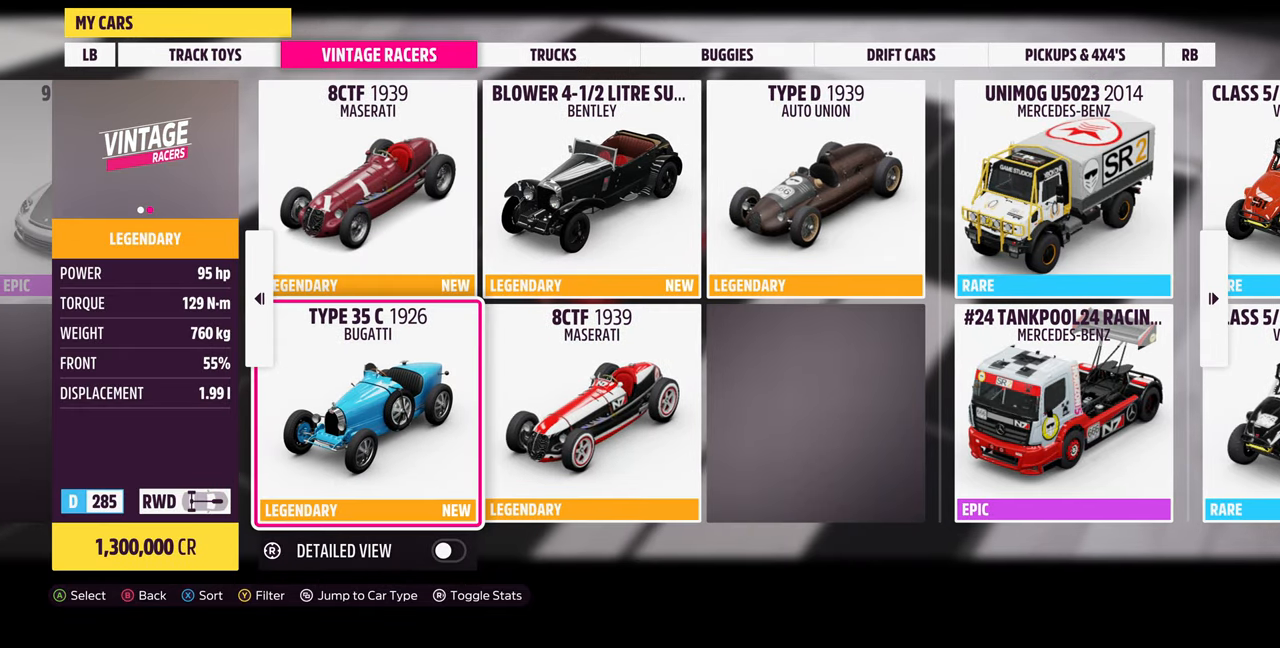
{"buttons": [], "left_stick": "center", "right_stick": "center", "events": []}
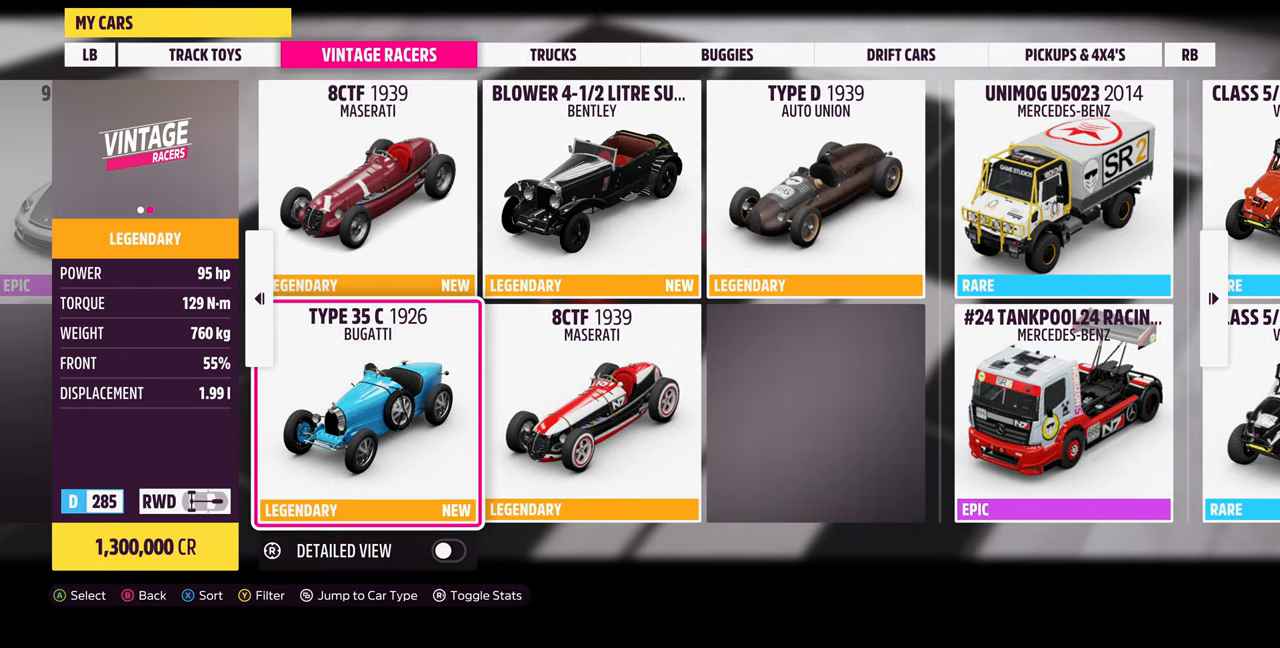
{"buttons": ["DPAD_UP"], "left_stick": "center", "right_stick": "center", "events": [[400, "DPAD_UP", "down"]]}
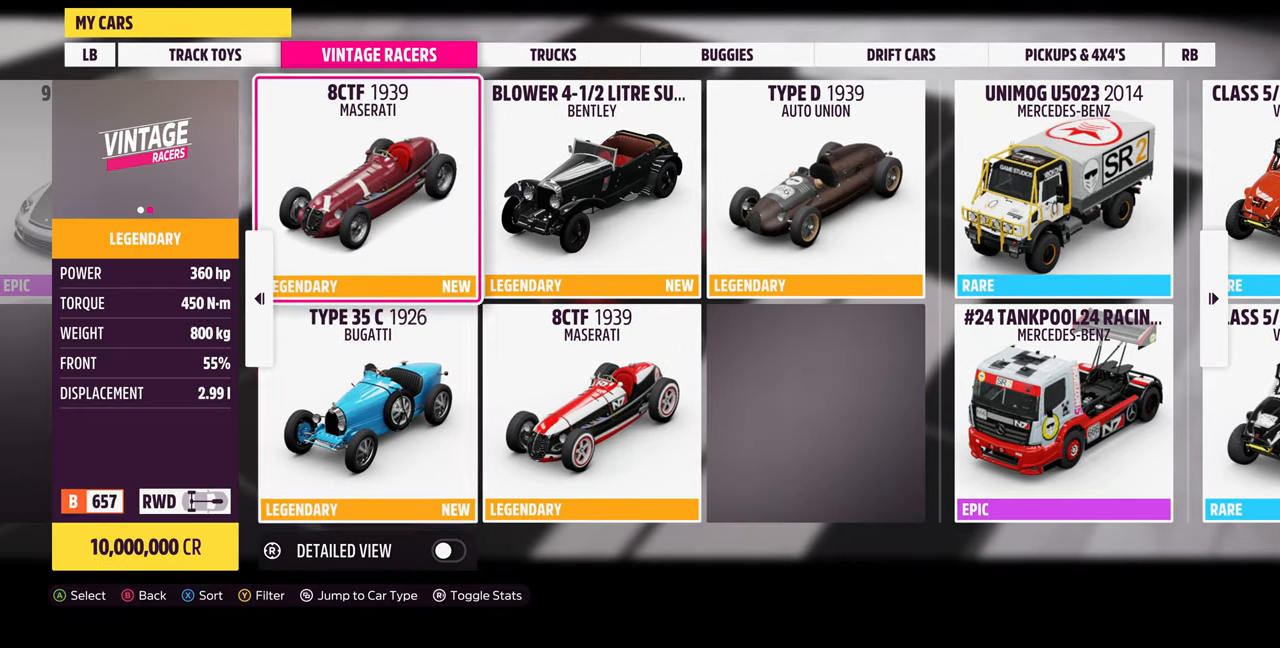
{"buttons": [], "left_stick": "center", "right_stick": "center", "events": [[33, "DPAD_UP", "up"], [300, "DPAD_DOWN", "down"], [434, "DPAD_DOWN", "up"]]}
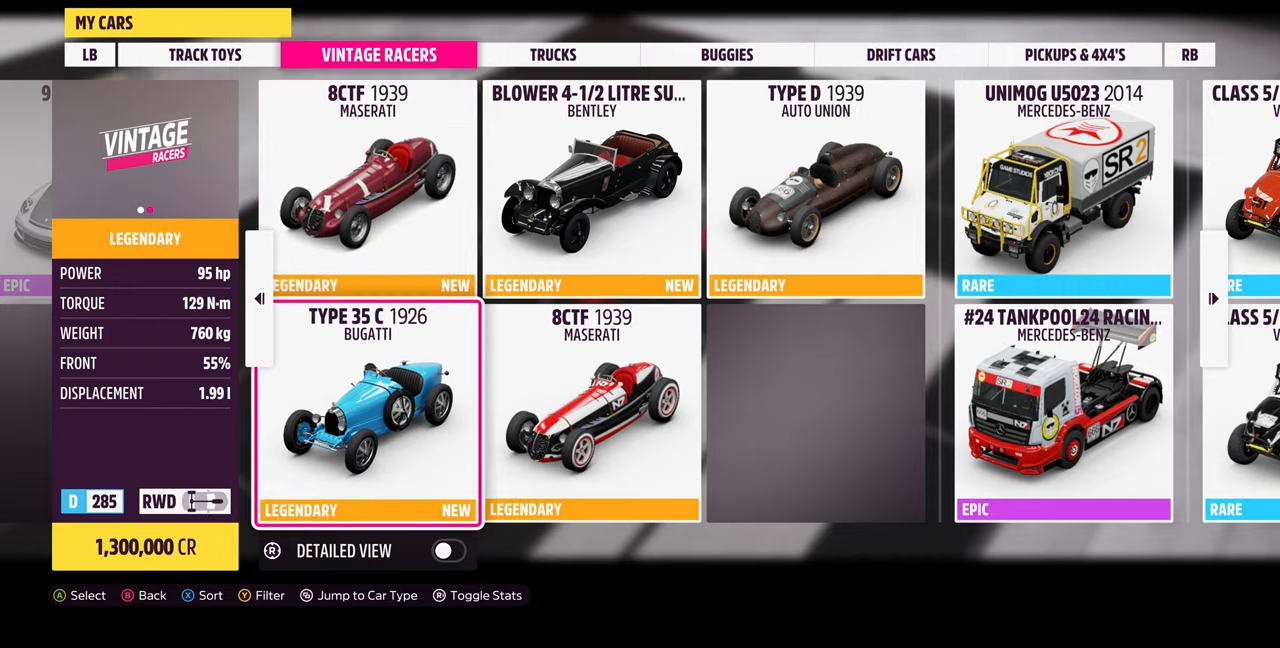
{"buttons": ["DPAD_LEFT"], "left_stick": "center", "right_stick": "center", "events": [[134, "DPAD_RIGHT", "down"], [234, "DPAD_RIGHT", "up"], [467, "DPAD_LEFT", "down"]]}
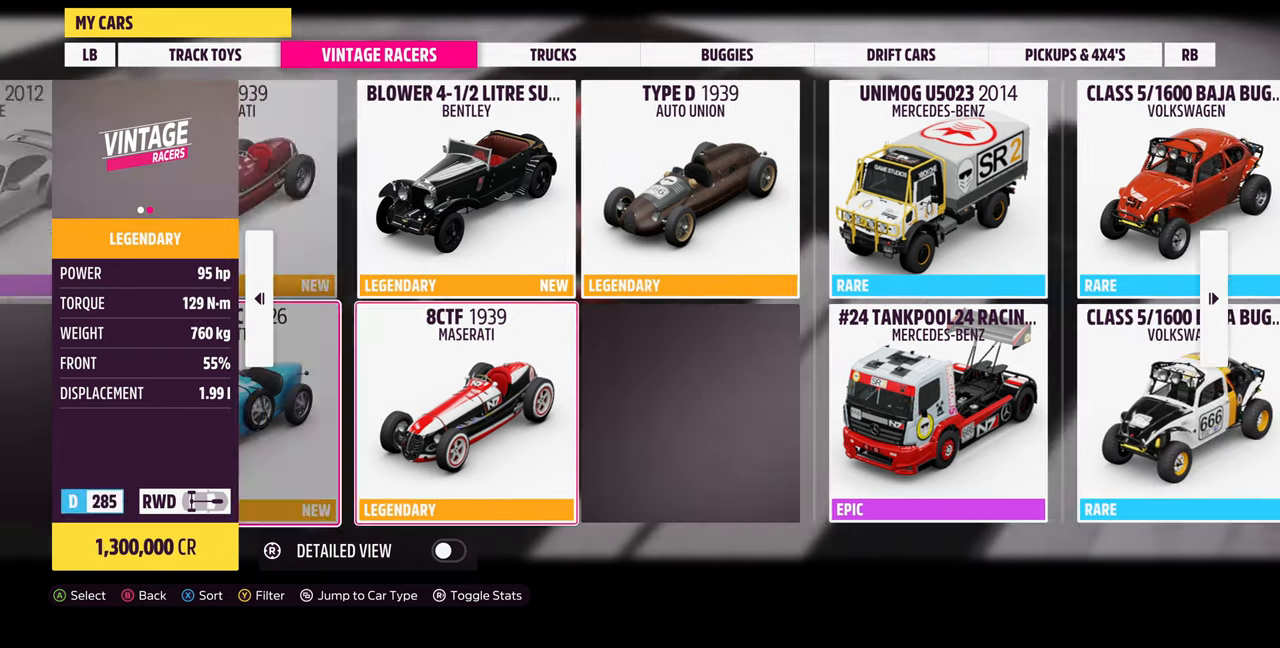
{"buttons": ["DPAD_RIGHT"], "left_stick": "center", "right_stick": "center", "events": [[67, "DPAD_LEFT", "up"], [167, "DPAD_UP", "down"], [300, "DPAD_UP", "up"], [500, "DPAD_RIGHT", "down"]]}
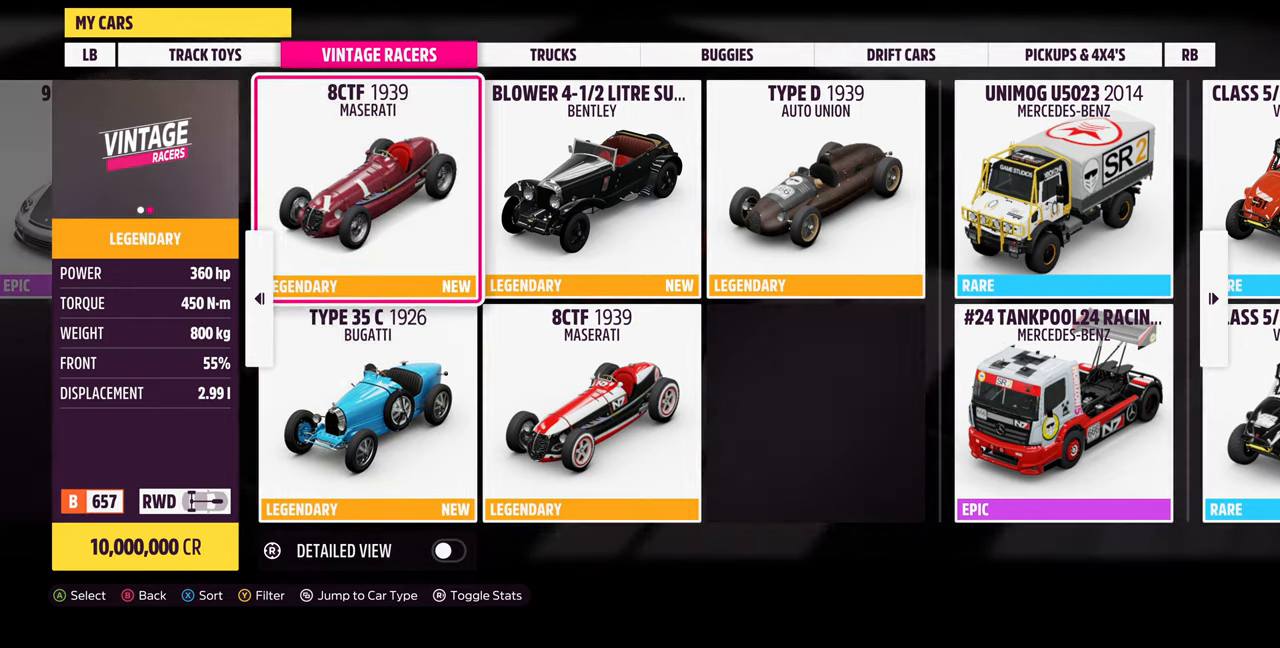
{"buttons": [], "left_stick": "center", "right_stick": "center", "events": [[100, "DPAD_RIGHT", "up"], [200, "DPAD_RIGHT", "down"], [334, "DPAD_RIGHT", "up"]]}
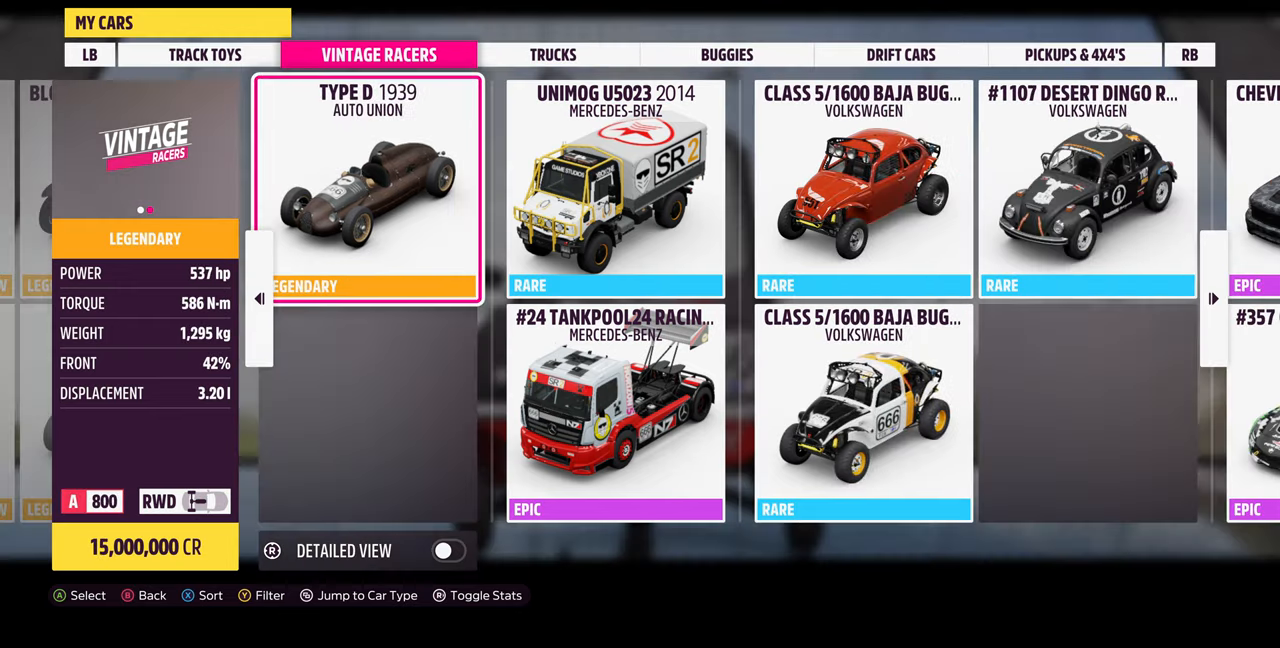
{"buttons": ["DPAD_DOWN"], "left_stick": "center", "right_stick": "center", "events": [[34, "DPAD_LEFT", "down"], [134, "DPAD_LEFT", "up"], [234, "DPAD_LEFT", "down"], [334, "DPAD_LEFT", "up"], [434, "DPAD_DOWN", "down"]]}
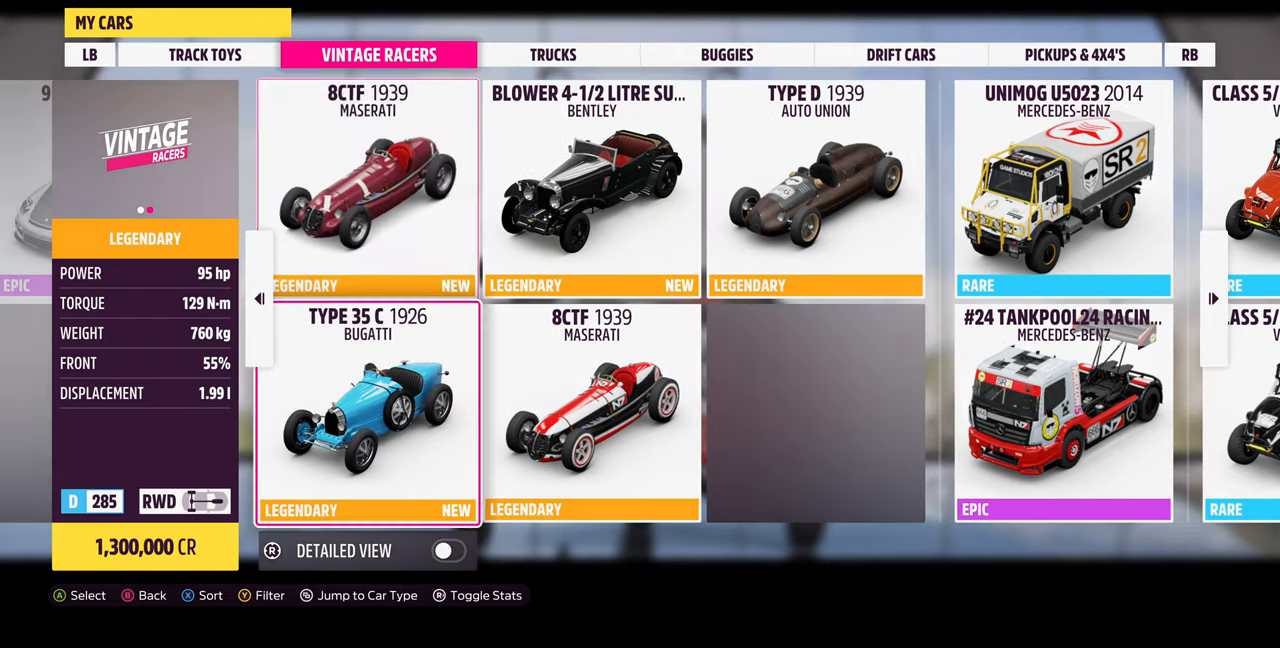
{"buttons": [], "left_stick": "center", "right_stick": "center", "events": [[67, "DPAD_DOWN", "up"], [267, "DPAD_RIGHT", "down"], [367, "DPAD_RIGHT", "up"]]}
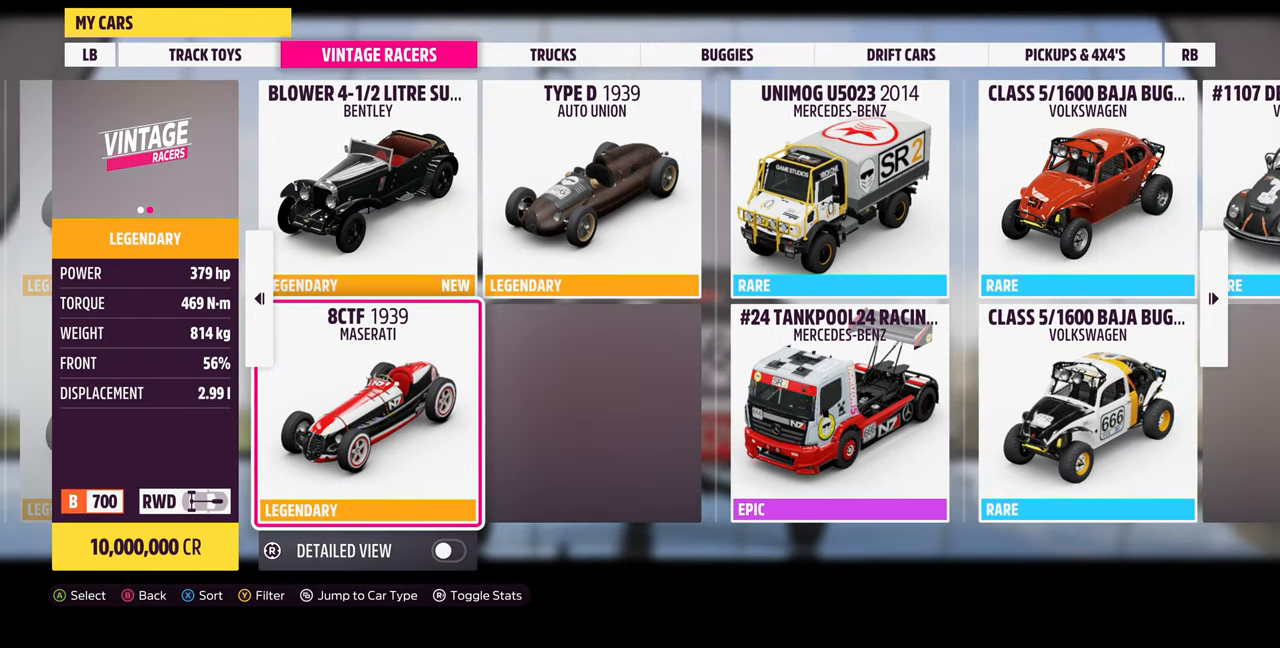
{"buttons": ["DPAD_LEFT"], "left_stick": "center", "right_stick": "center", "events": [[367, "DPAD_LEFT", "down"]]}
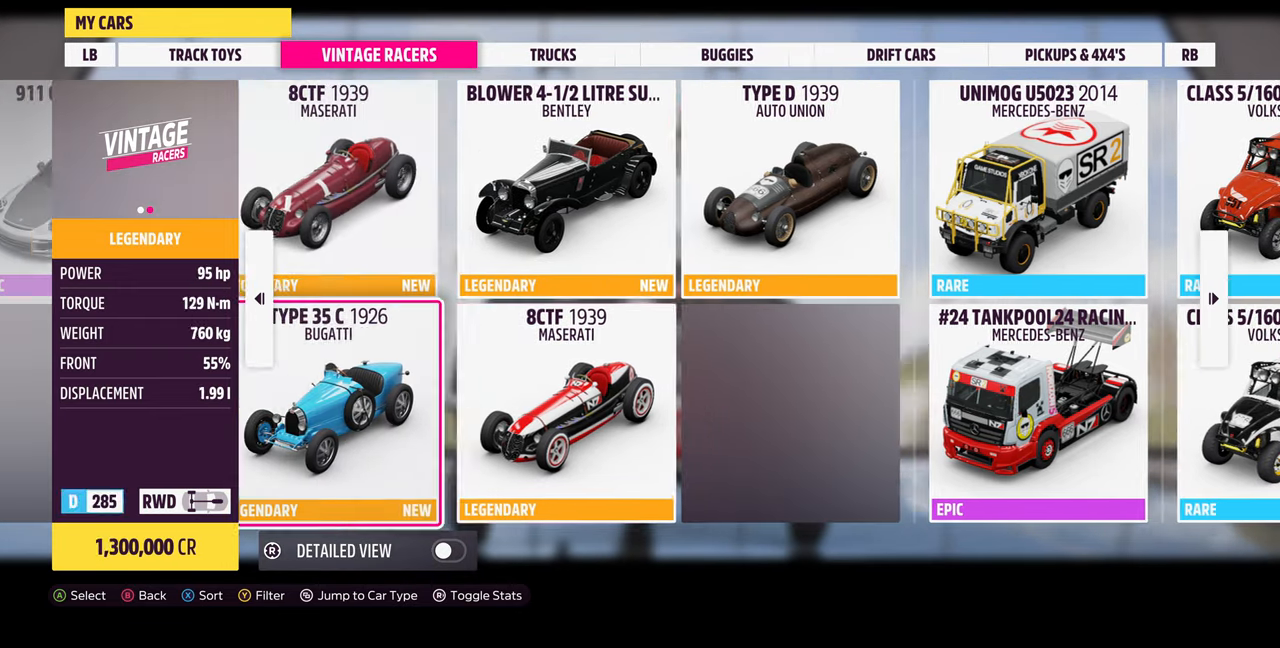
{"buttons": [], "left_stick": "center", "right_stick": "center", "events": [[34, "DPAD_LEFT", "up"], [200, "DPAD_UP", "down"], [300, "DPAD_UP", "up"]]}
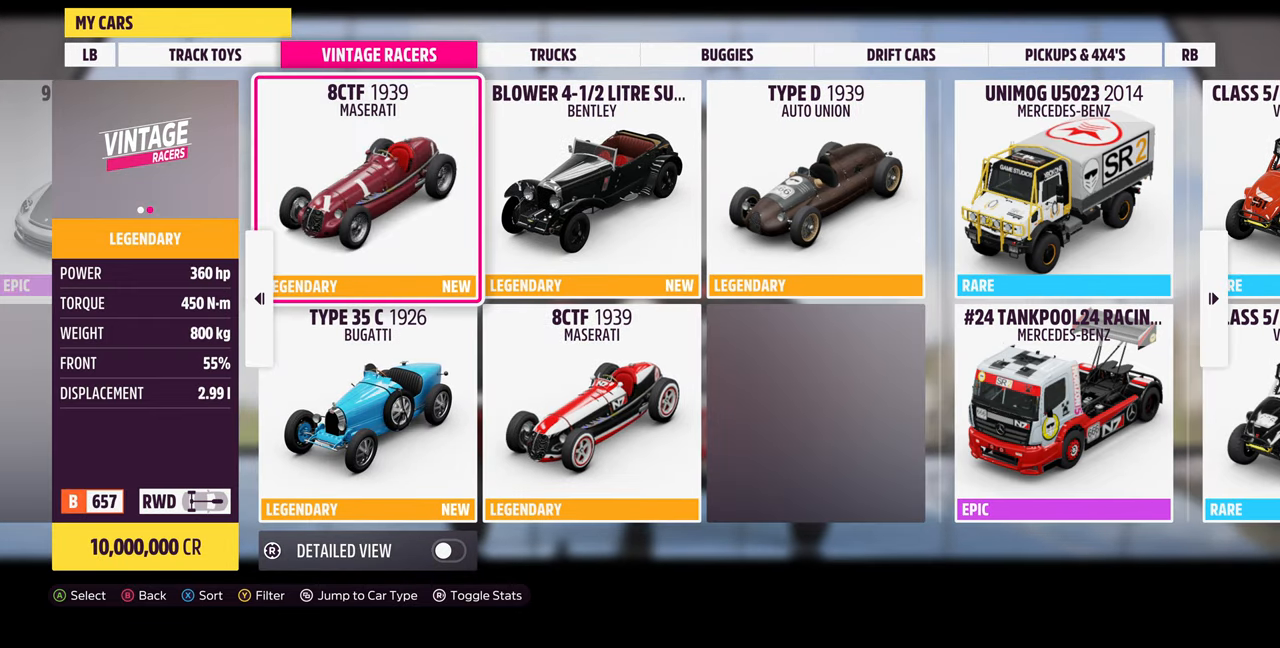
{"buttons": [], "left_stick": "center", "right_stick": "center", "events": []}
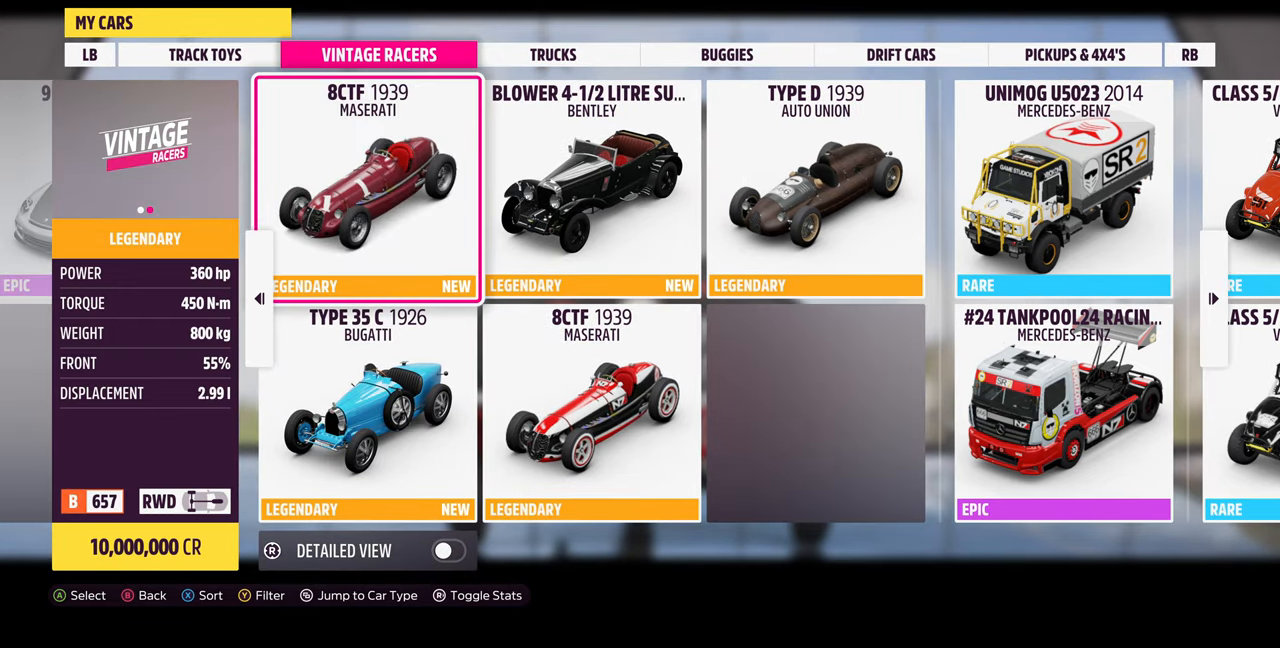
{"buttons": [], "left_stick": "center", "right_stick": "center", "events": []}
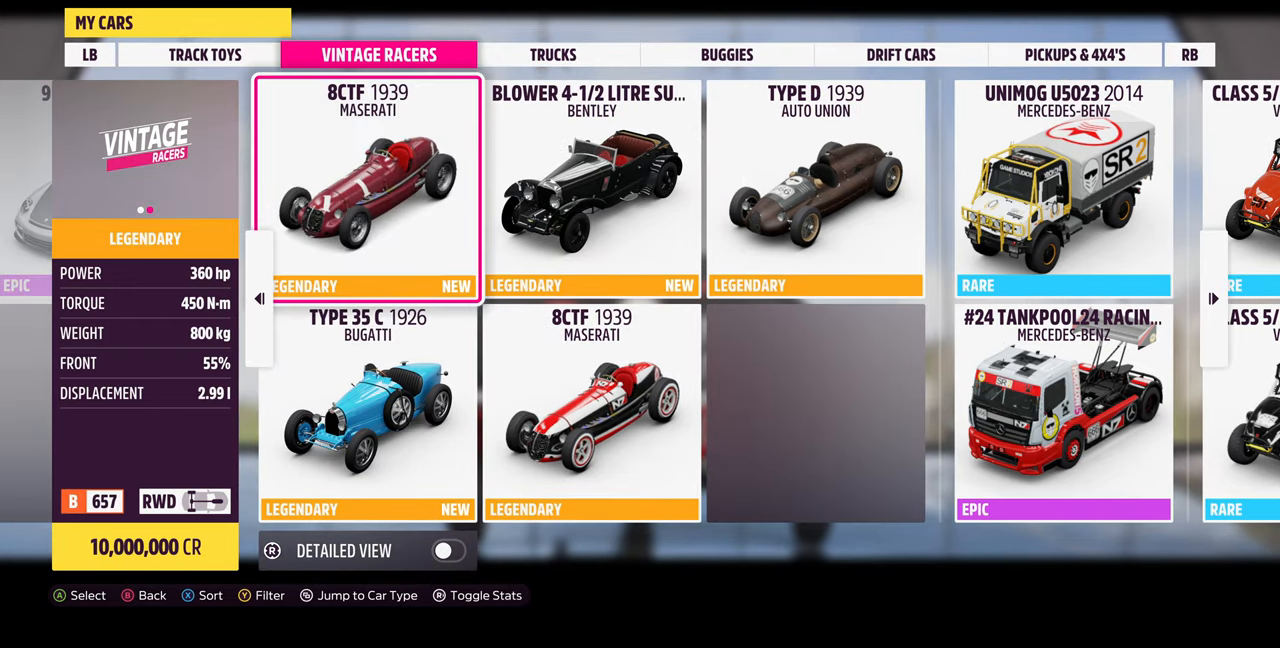
{"buttons": [], "left_stick": "center", "right_stick": "center", "events": []}
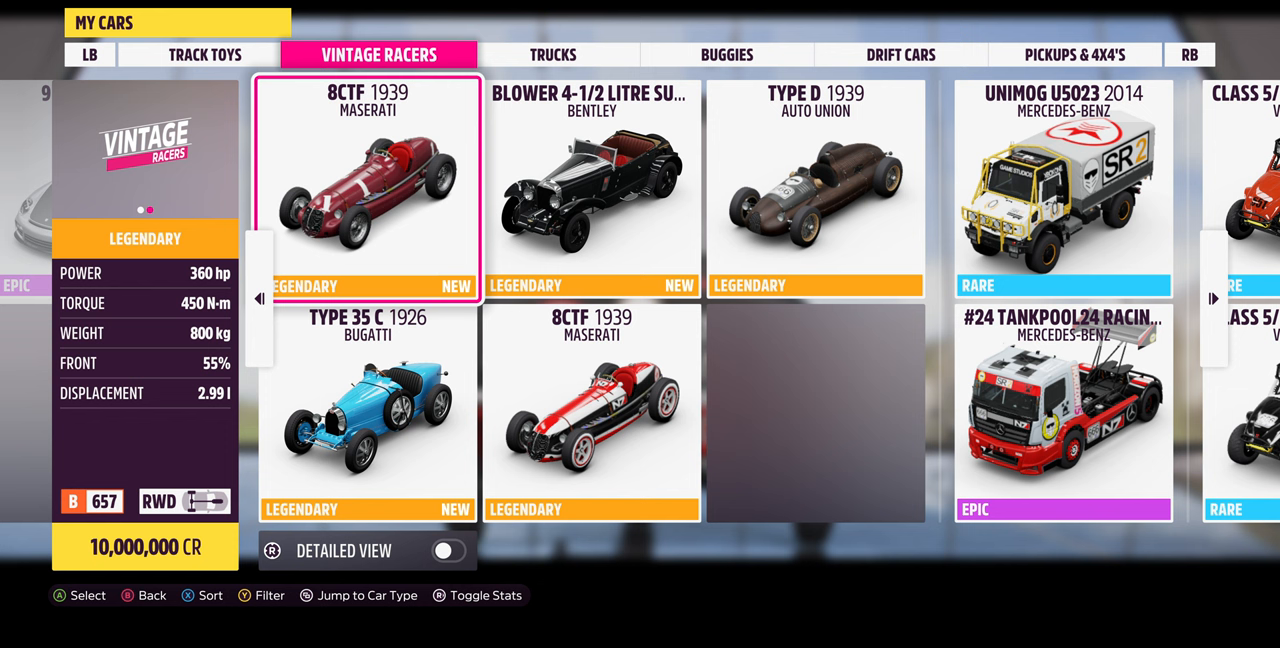
{"buttons": [], "left_stick": "center", "right_stick": "center", "events": []}
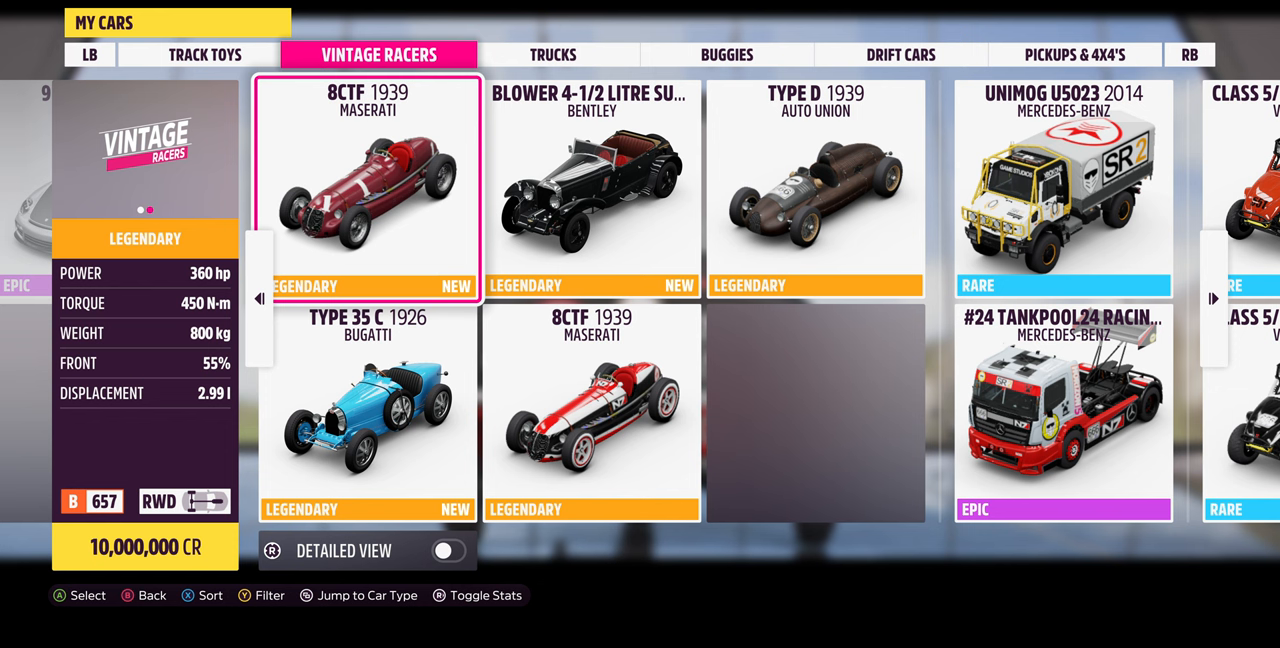
{"buttons": [], "left_stick": "center", "right_stick": "center", "events": []}
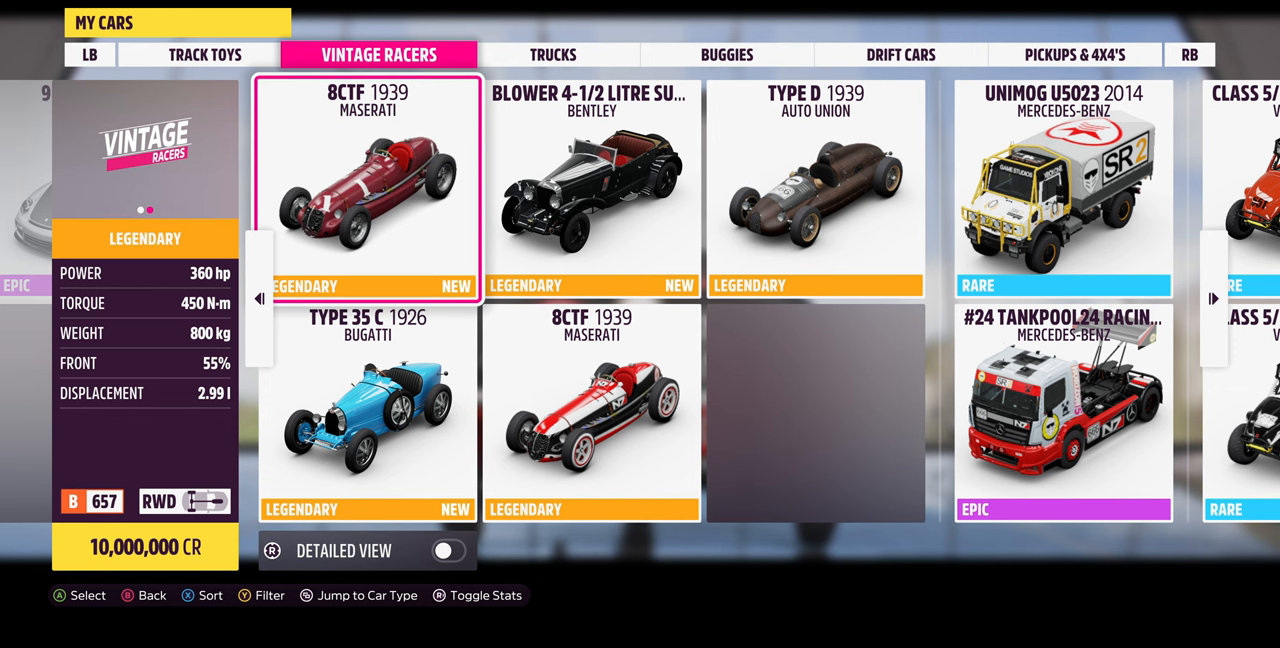
{"buttons": [], "left_stick": "center", "right_stick": "center", "events": []}
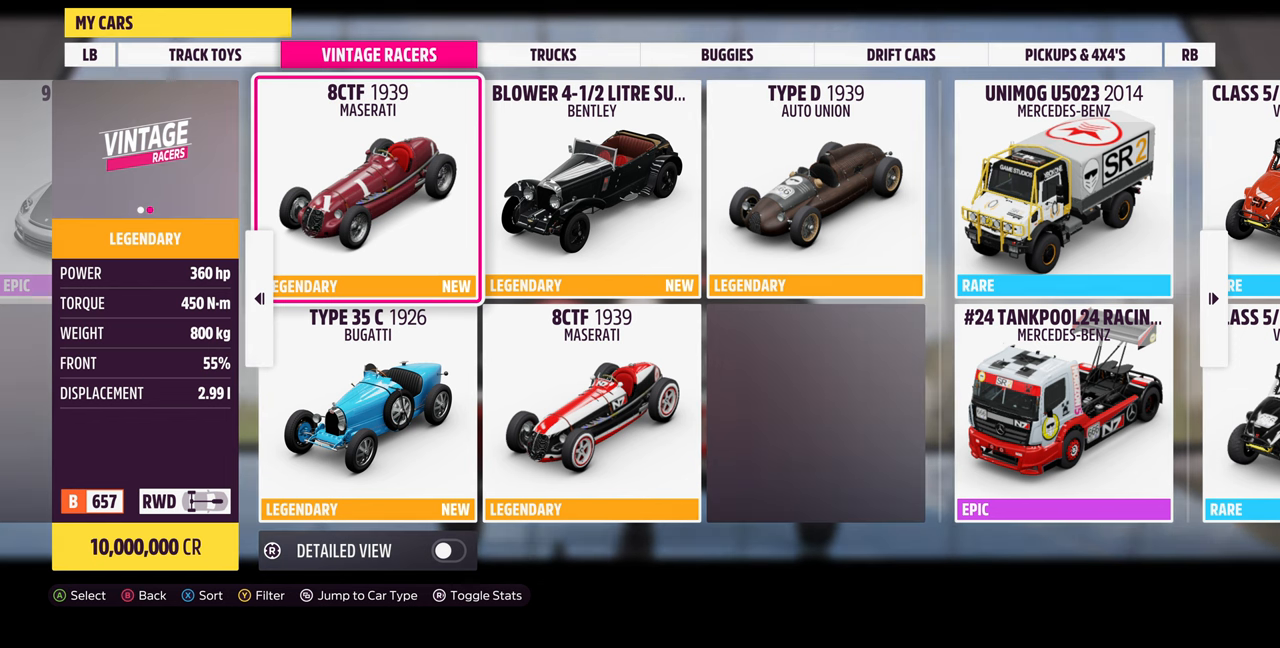
{"buttons": [], "left_stick": "center", "right_stick": "center", "events": []}
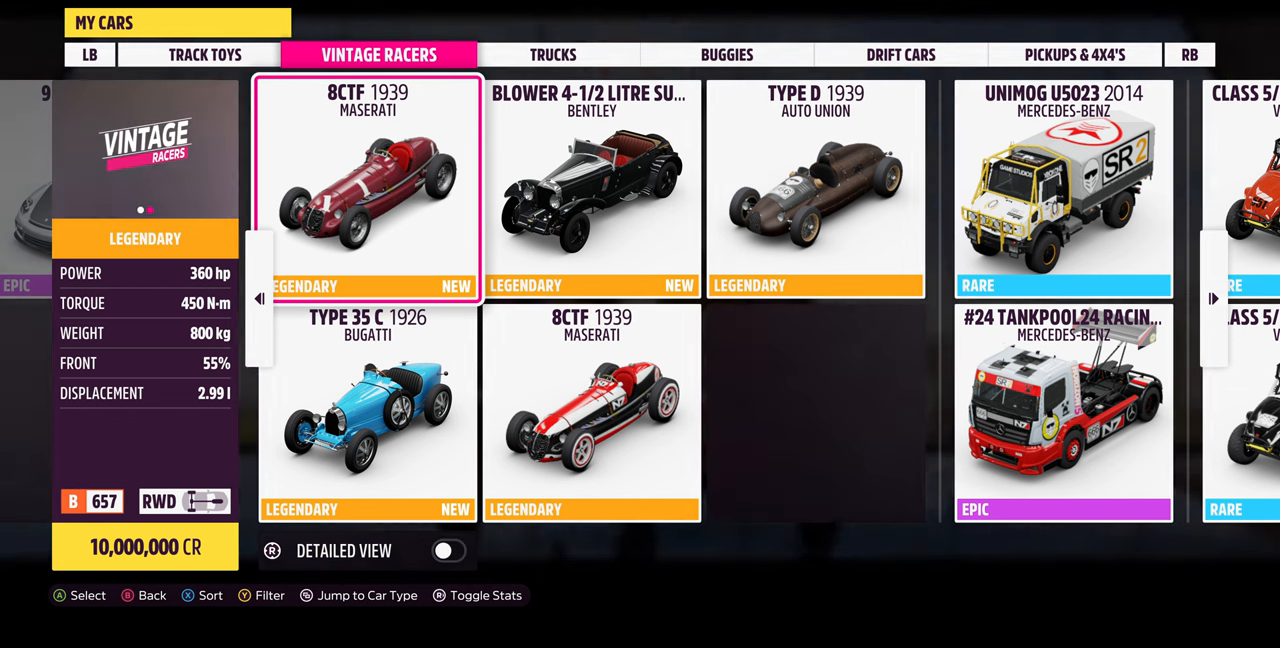
{"buttons": [], "left_stick": "center", "right_stick": "center", "events": []}
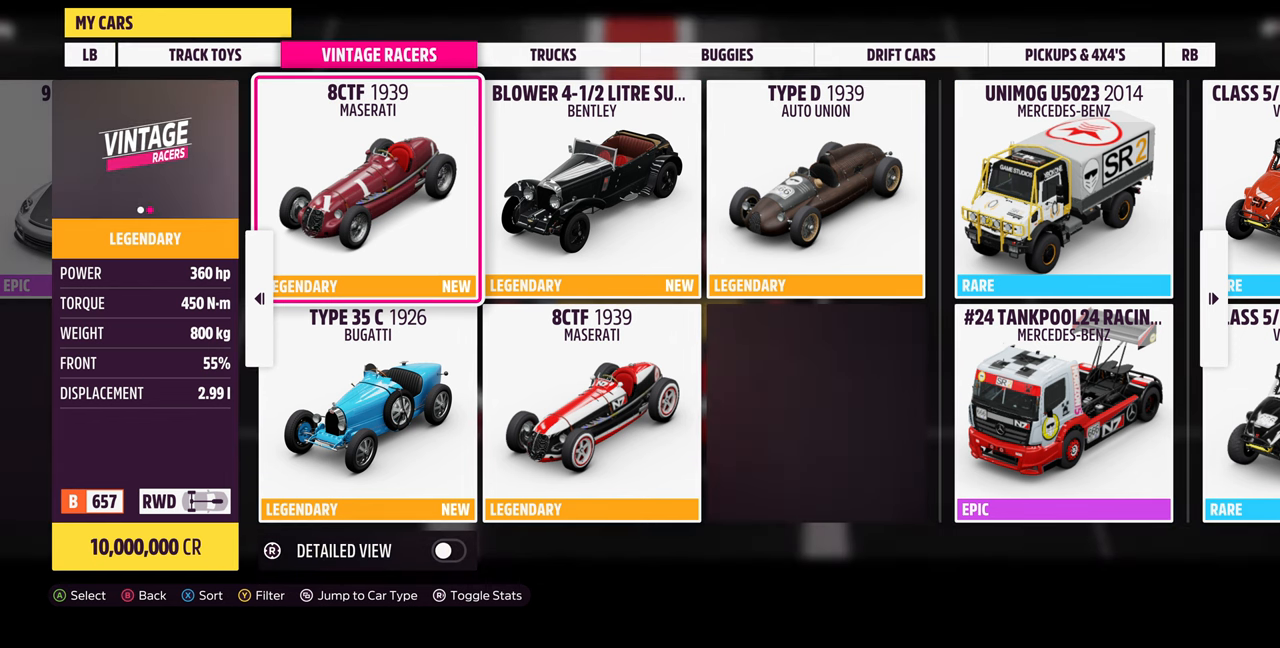
{"buttons": [], "left_stick": "center", "right_stick": "center", "events": []}
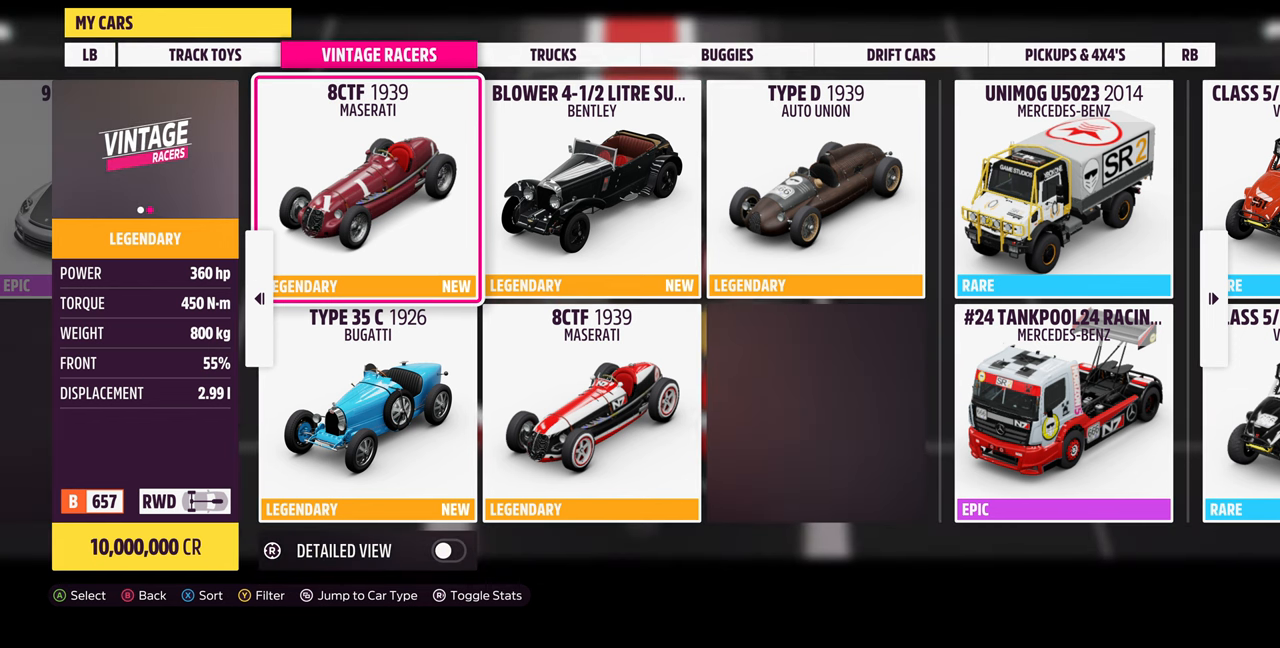
{"buttons": ["DPAD_DOWN"], "left_stick": "center", "right_stick": "center", "events": [[400, "DPAD_DOWN", "down"]]}
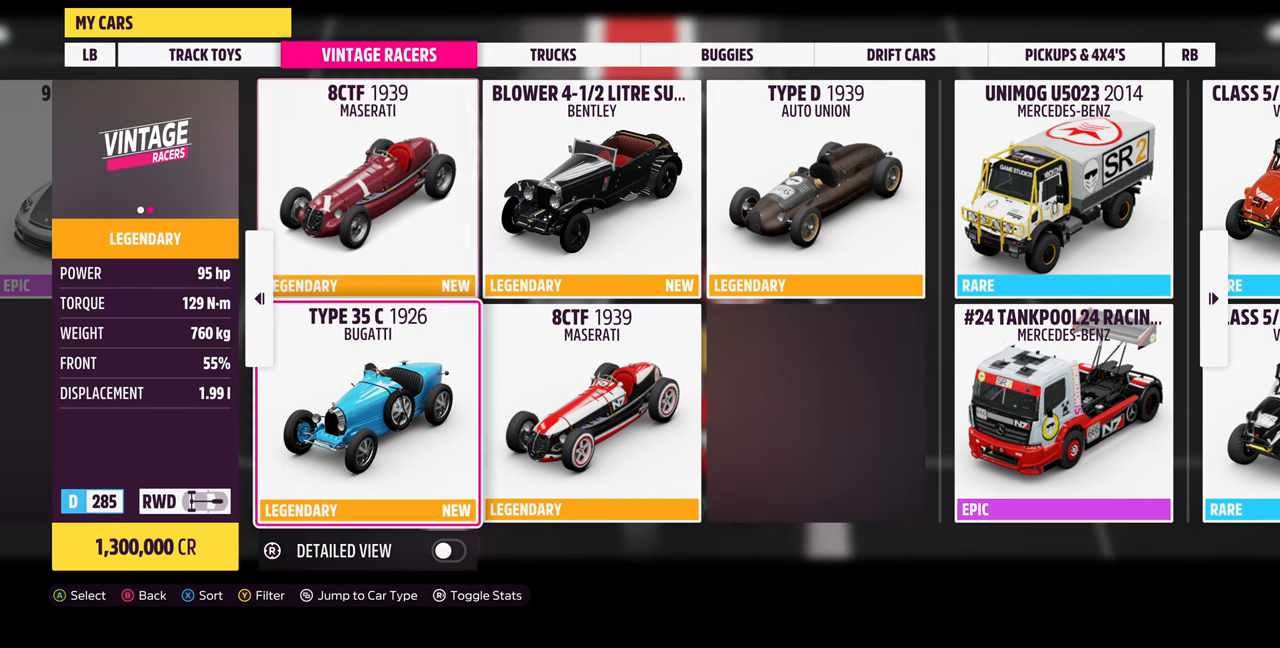
{"buttons": [], "left_stick": "center", "right_stick": "center", "events": [[33, "DPAD_DOWN", "up"], [133, "DPAD_RIGHT", "down"], [233, "DPAD_RIGHT", "up"]]}
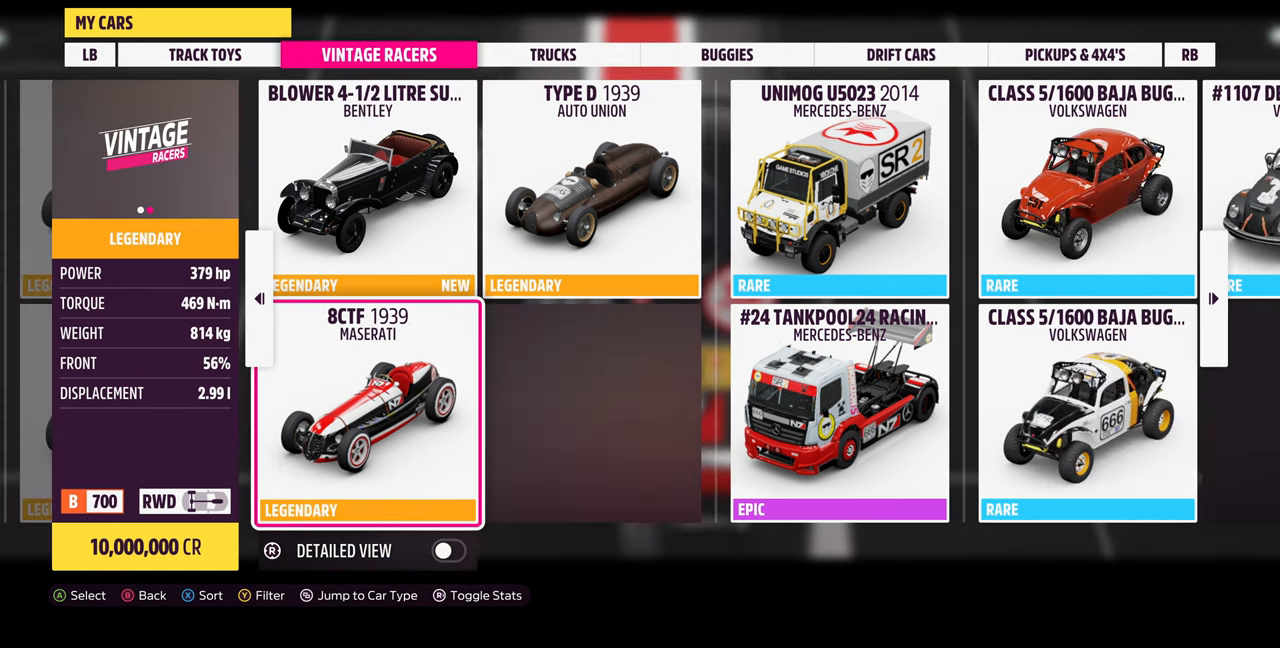
{"buttons": [], "left_stick": "center", "right_stick": "center", "events": [[367, "DPAD_LEFT", "down"], [467, "DPAD_LEFT", "up"]]}
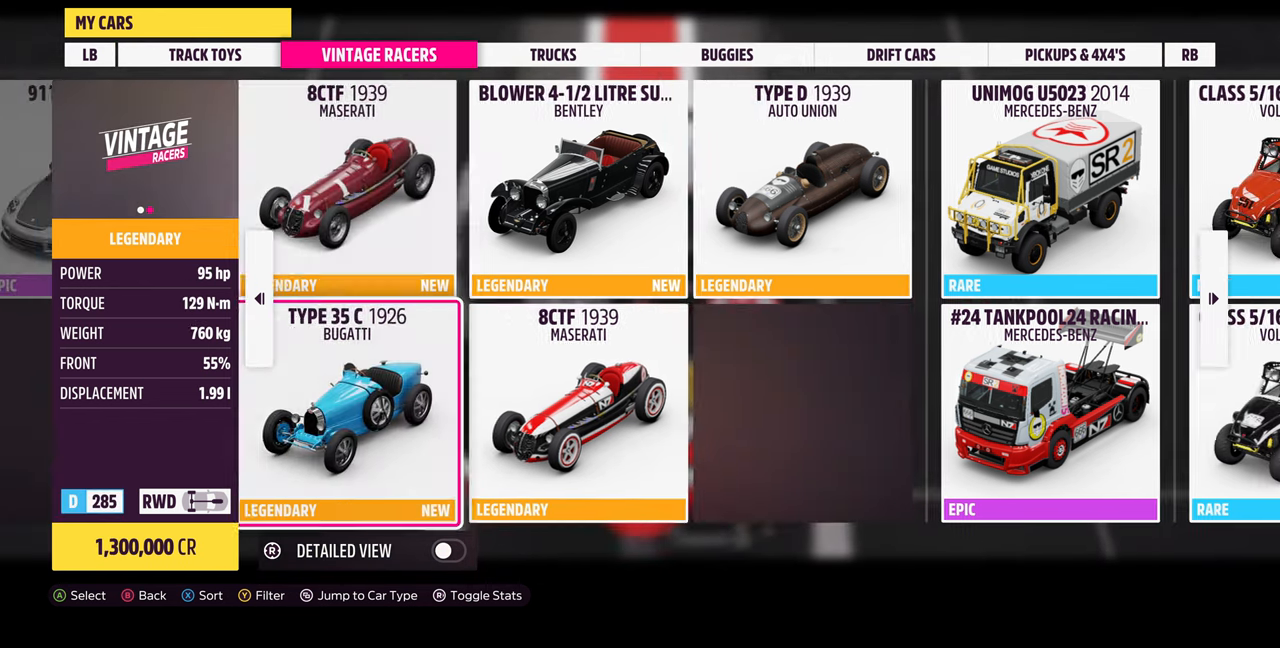
{"buttons": ["DPAD_DOWN"], "left_stick": "center", "right_stick": "center", "events": [[67, "DPAD_UP", "down"], [133, "DPAD_UP", "up"], [433, "DPAD_DOWN", "down"]]}
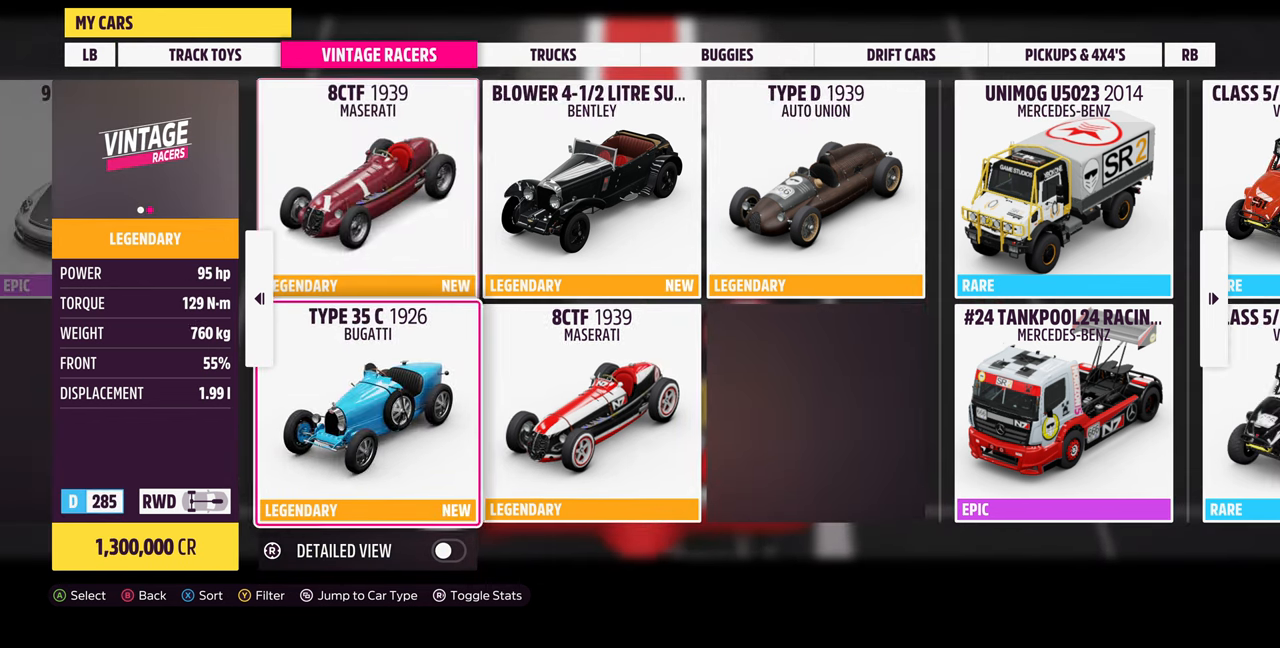
{"buttons": ["DPAD_LEFT"], "left_stick": "center", "right_stick": "center", "events": [[67, "DPAD_DOWN", "up"], [167, "DPAD_RIGHT", "down"], [267, "DPAD_RIGHT", "up"], [466, "DPAD_LEFT", "down"]]}
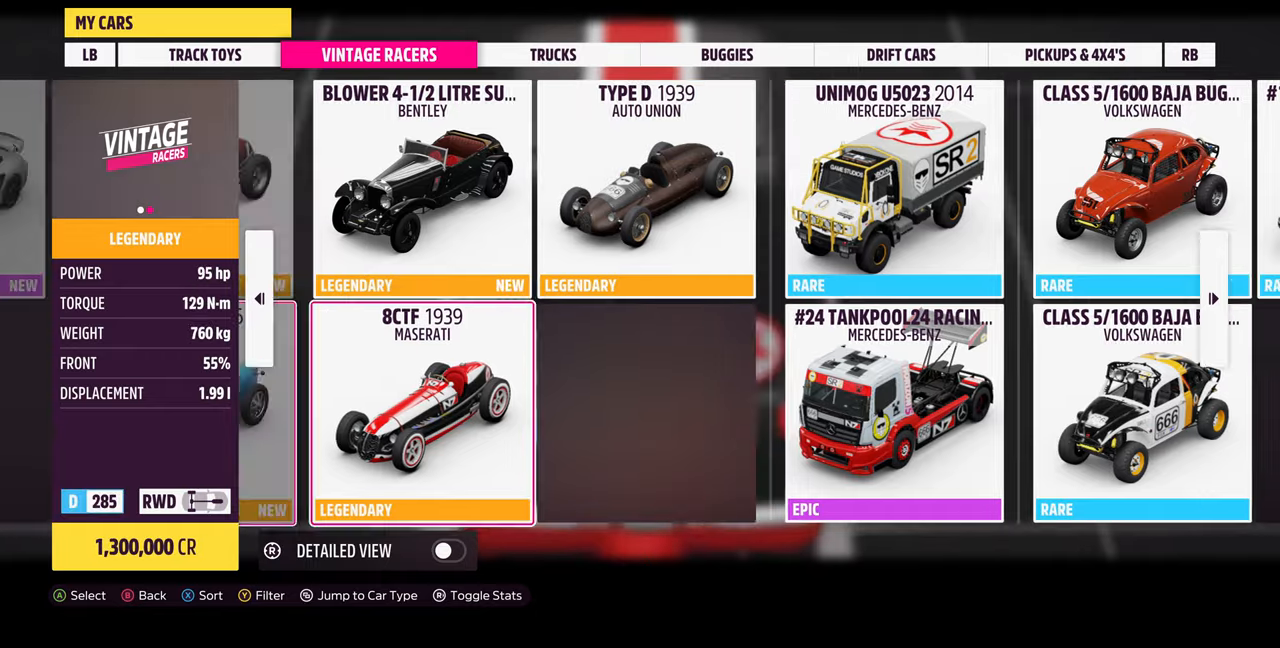
{"buttons": [], "left_stick": "center", "right_stick": "center", "events": [[66, "DPAD_LEFT", "up"], [233, "DPAD_UP", "down"], [266, "DPAD_UP", "up"]]}
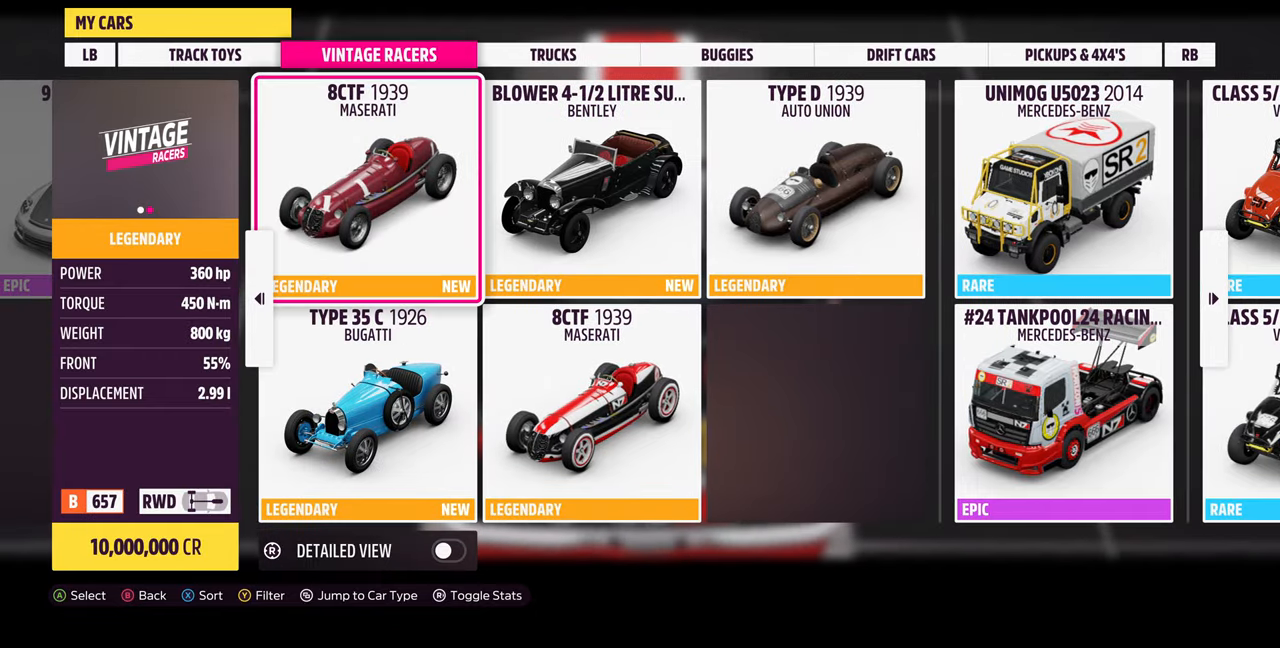
{"buttons": [], "left_stick": "center", "right_stick": "center", "events": []}
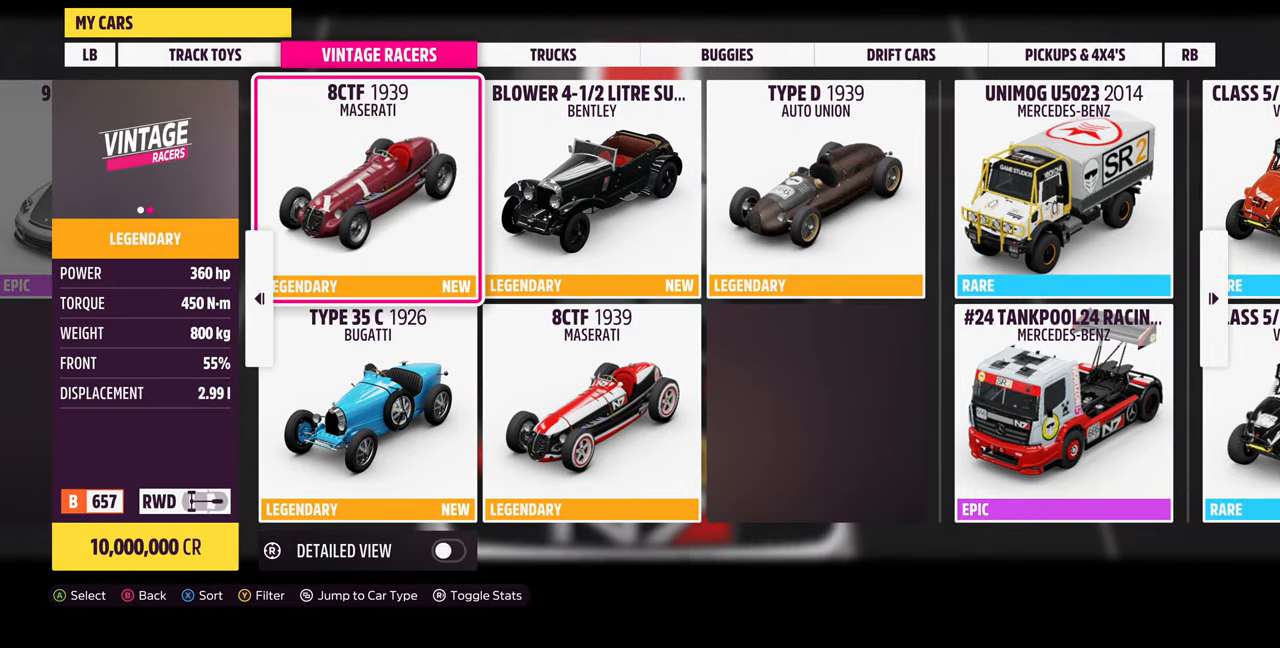
{"buttons": [], "left_stick": "center", "right_stick": "center", "events": []}
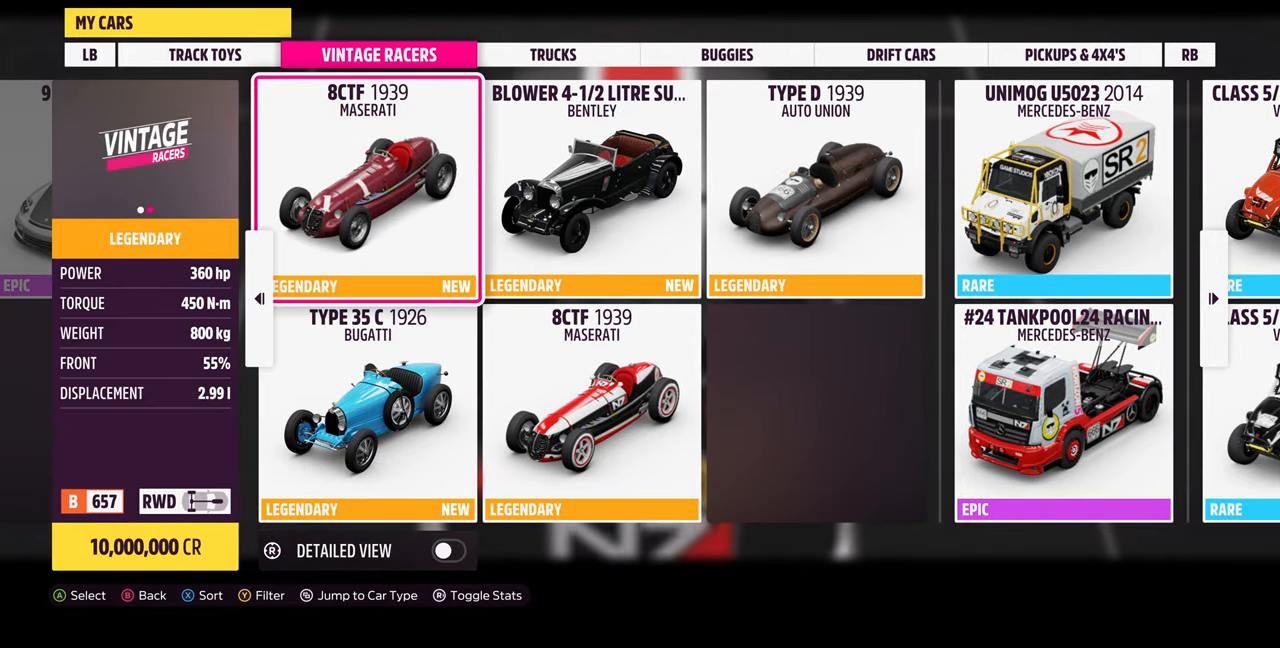
{"buttons": [], "left_stick": "center", "right_stick": "center", "events": []}
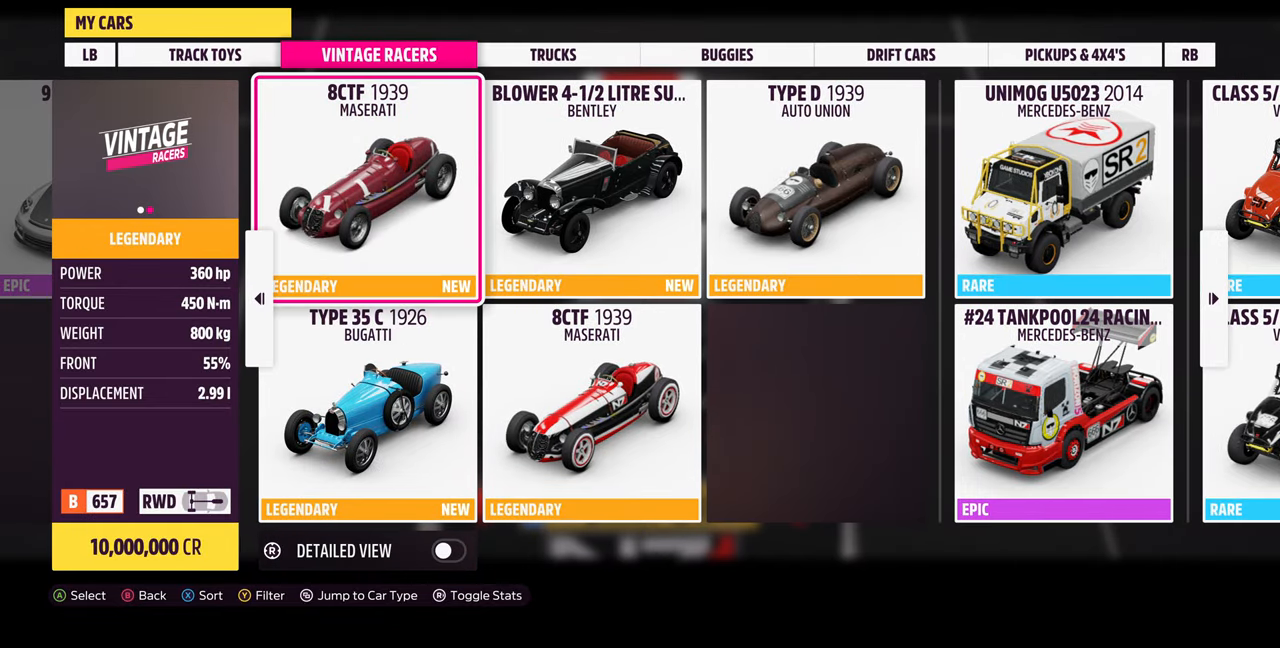
{"buttons": [], "left_stick": "center", "right_stick": "center", "events": []}